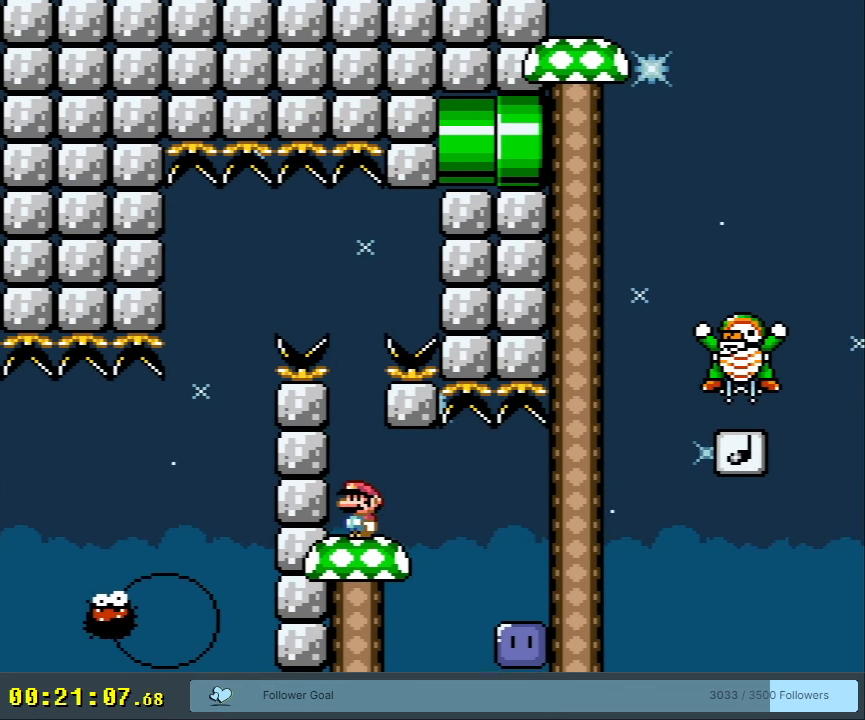
Gameplay with a controller (Nintendo layout); each line is a JSON object with the inputs held at the frame after it. "events" lists button and stick changes between this image and that frame as [ms after this image, input, new state], when the widget could be followed in between. Not read: L3 R3.
{"buttons": ["X"], "events": []}
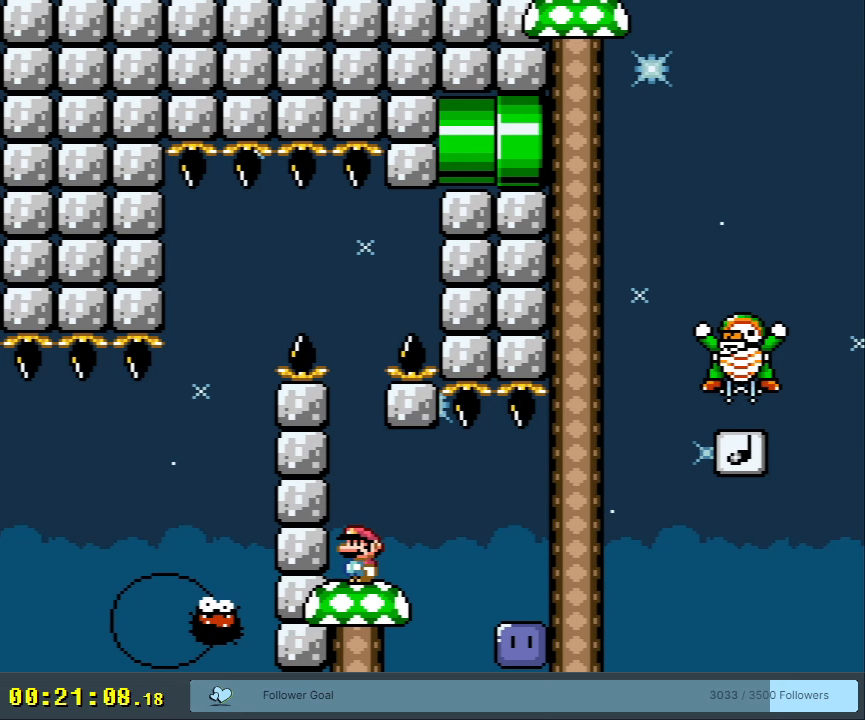
{"buttons": ["X", "DPAD_RIGHT"], "events": [[433, "DPAD_RIGHT", "down"]]}
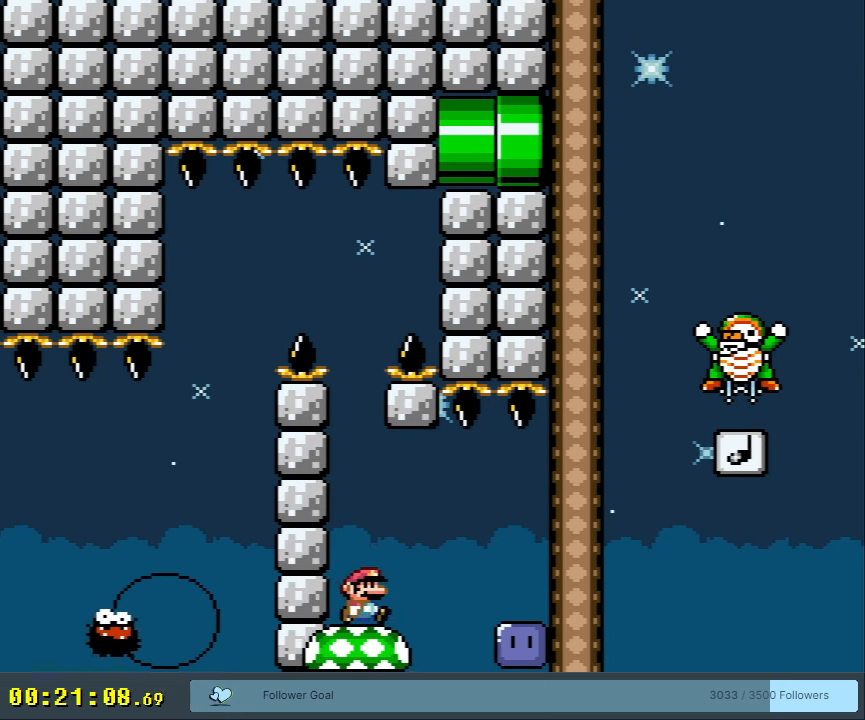
{"buttons": ["A", "X", "DPAD_LEFT"], "events": [[50, "A", "down"], [133, "A", "up"], [250, "A", "down"], [267, "DPAD_RIGHT", "up"], [500, "DPAD_LEFT", "down"]]}
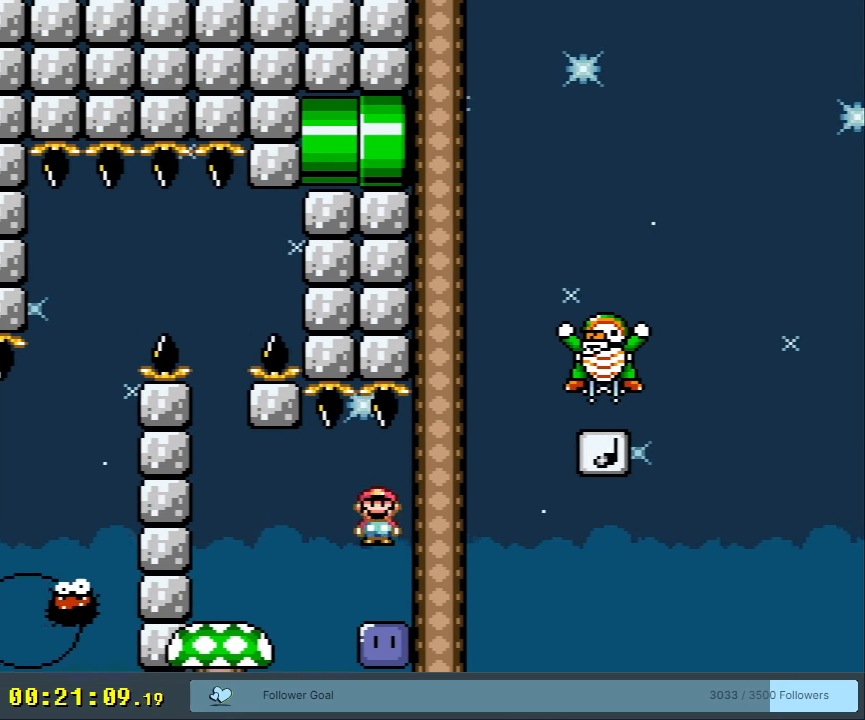
{"buttons": [], "events": [[117, "DPAD_LEFT", "up"], [250, "A", "up"], [350, "X", "up"], [367, "DPAD_RIGHT", "down"], [417, "DPAD_RIGHT", "up"]]}
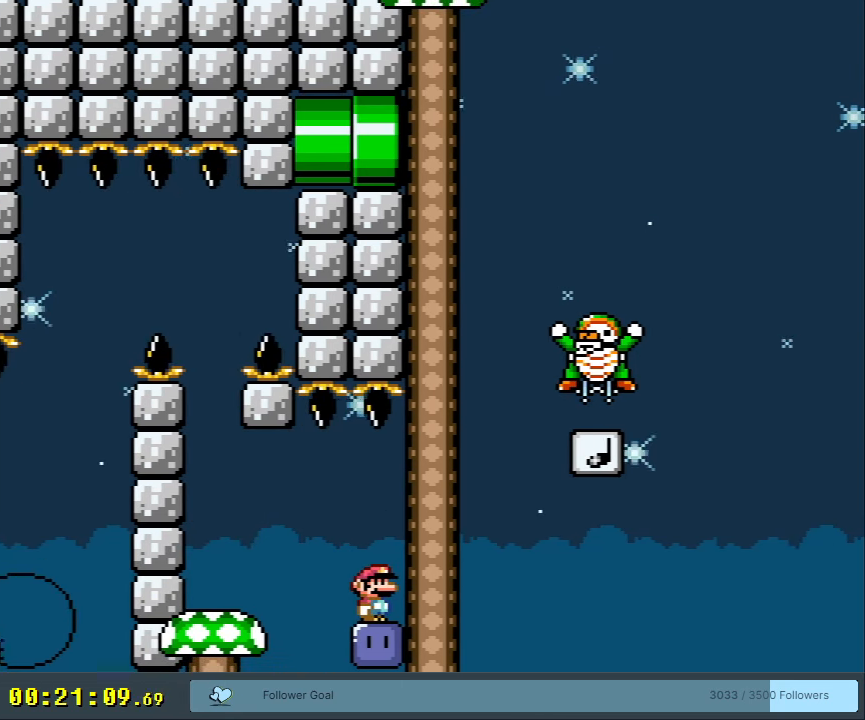
{"buttons": [], "events": []}
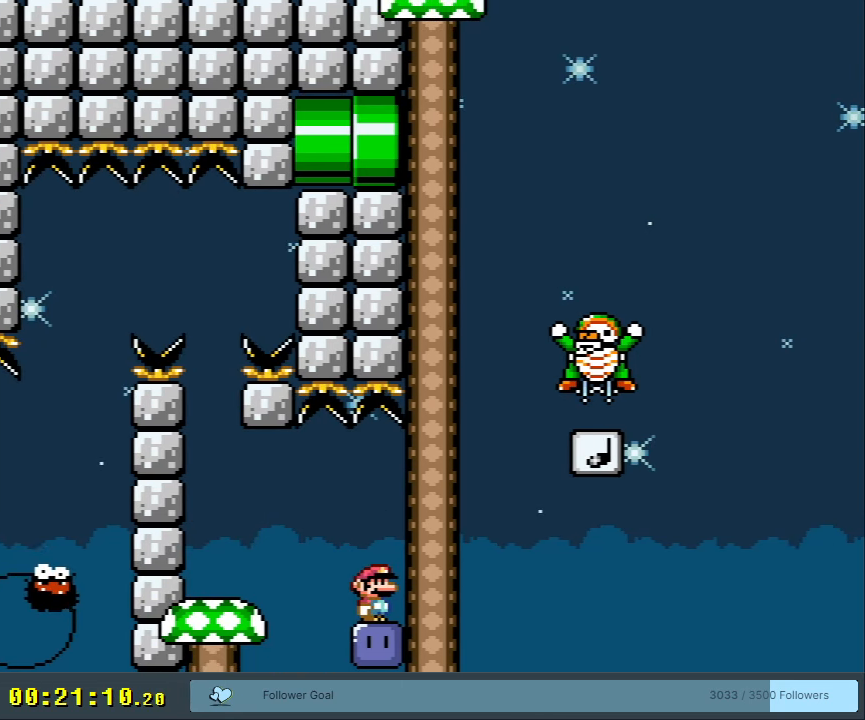
{"buttons": [], "events": []}
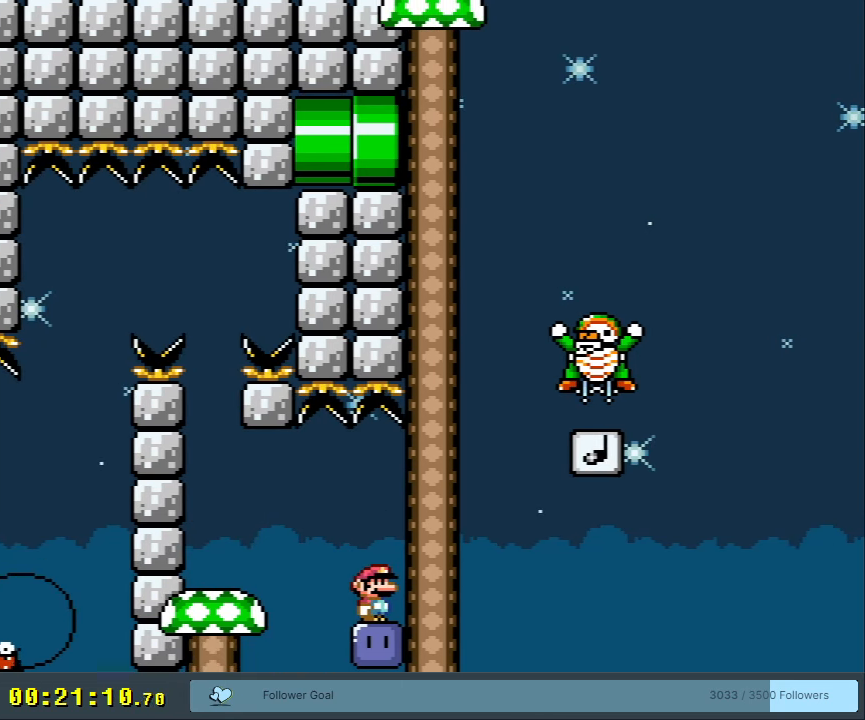
{"buttons": [], "events": []}
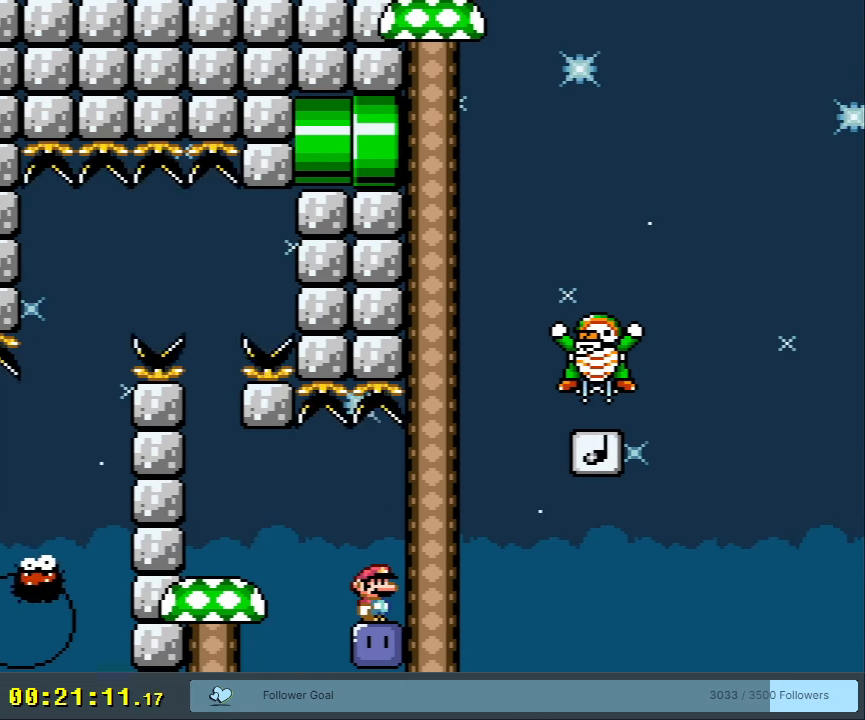
{"buttons": [], "events": []}
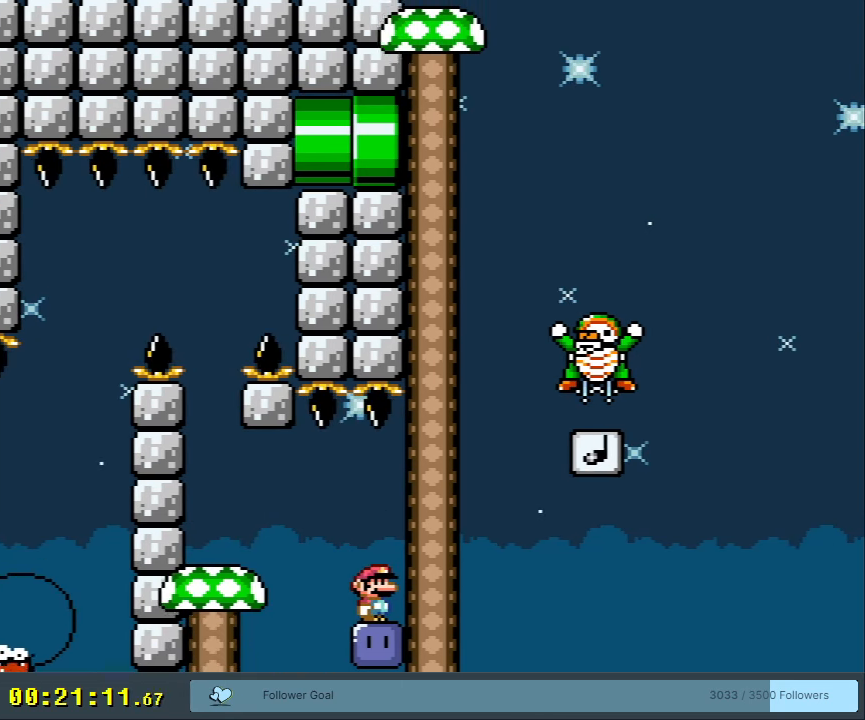
{"buttons": [], "events": []}
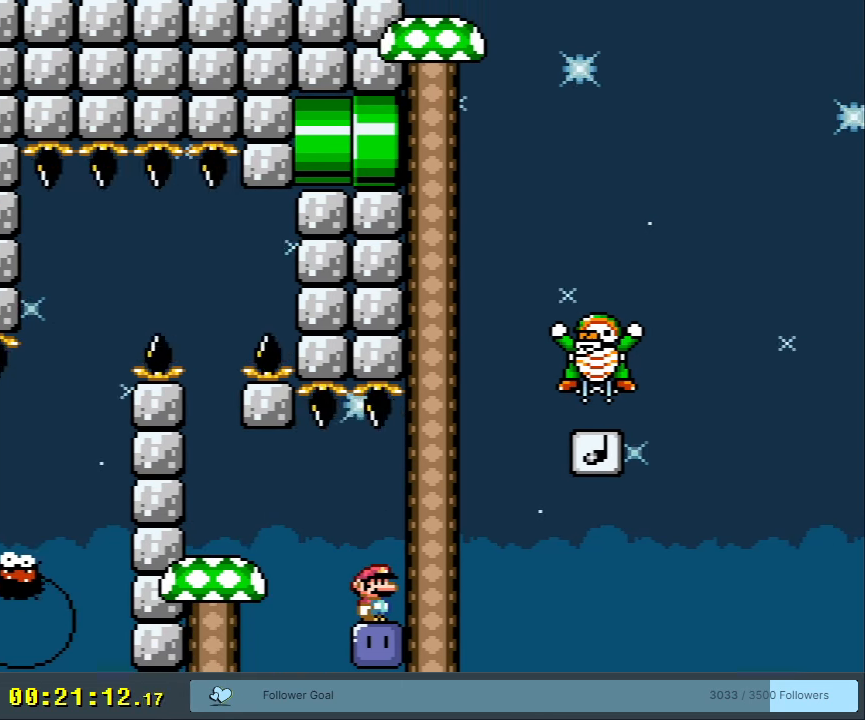
{"buttons": [], "events": []}
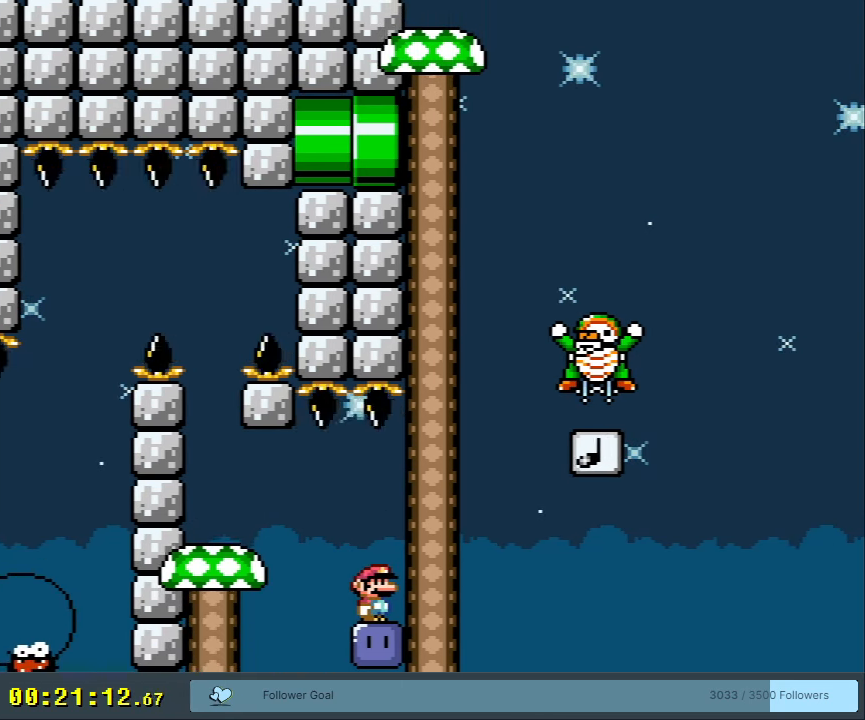
{"buttons": ["DPAD_LEFT"], "events": [[167, "DPAD_LEFT", "down"], [233, "DPAD_LEFT", "up"], [500, "DPAD_LEFT", "down"]]}
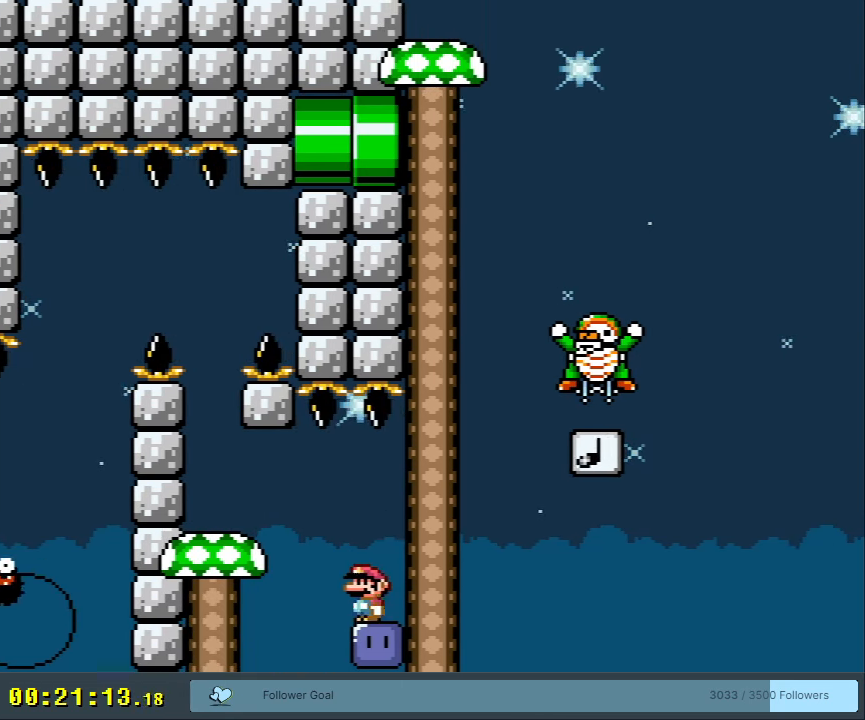
{"buttons": ["DPAD_RIGHT"], "events": [[67, "DPAD_LEFT", "up"], [367, "DPAD_RIGHT", "down"]]}
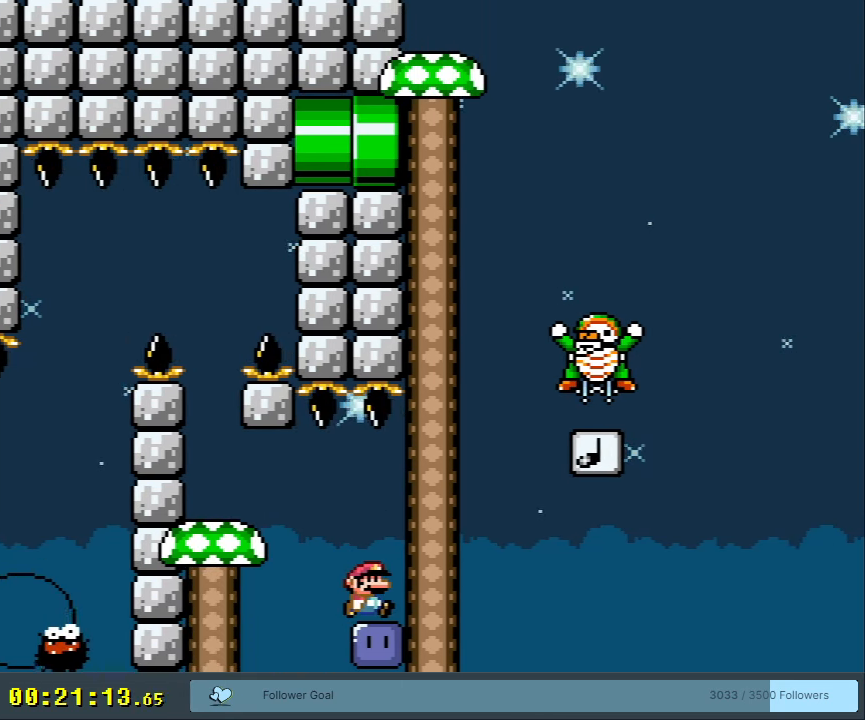
{"buttons": ["B", "Y", "DPAD_LEFT"], "events": [[83, "B", "down"], [83, "Y", "down"], [267, "DPAD_UP", "down"], [450, "DPAD_RIGHT", "up"], [483, "DPAD_LEFT", "down"], [483, "DPAD_UP", "up"]]}
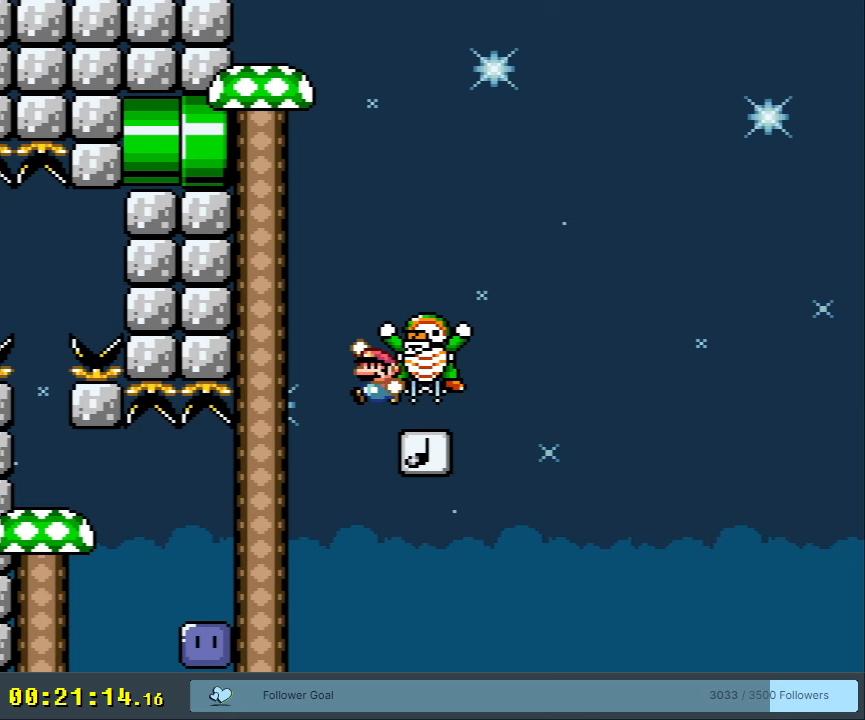
{"buttons": [], "events": [[250, "DPAD_LEFT", "up"], [367, "Y", "up"], [400, "B", "up"]]}
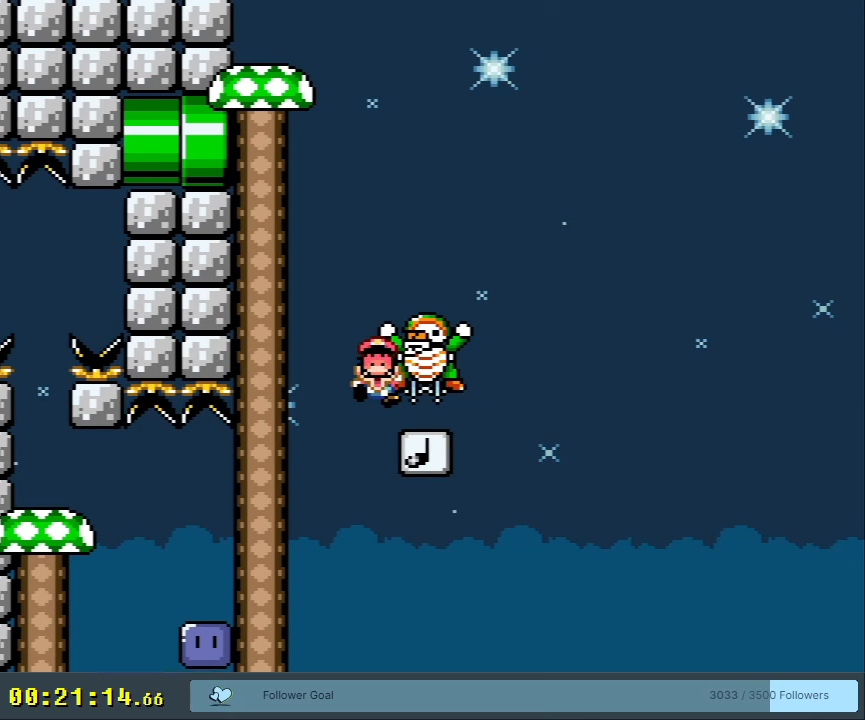
{"buttons": [], "events": []}
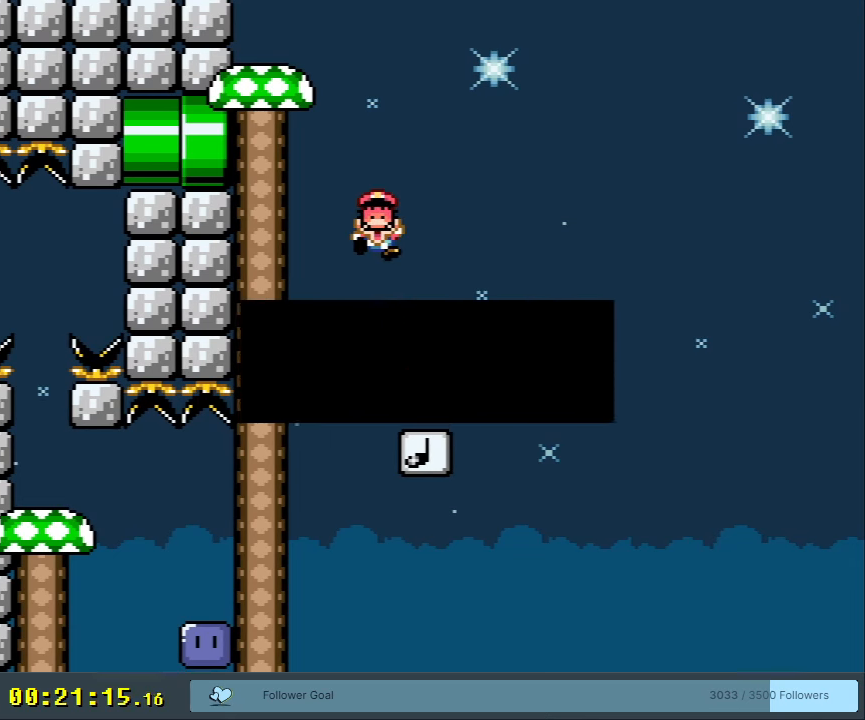
{"buttons": [], "events": []}
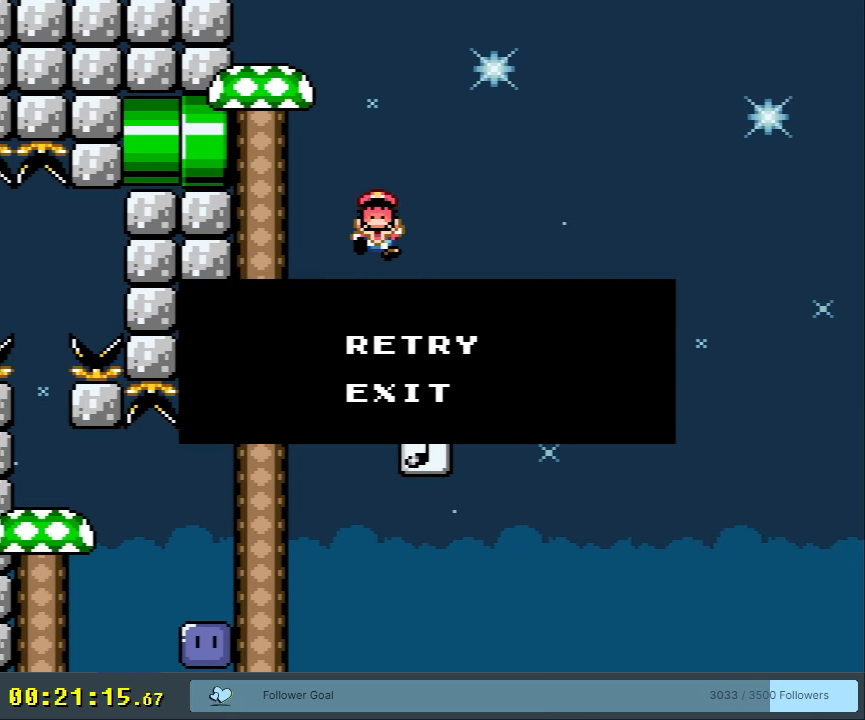
{"buttons": [], "events": []}
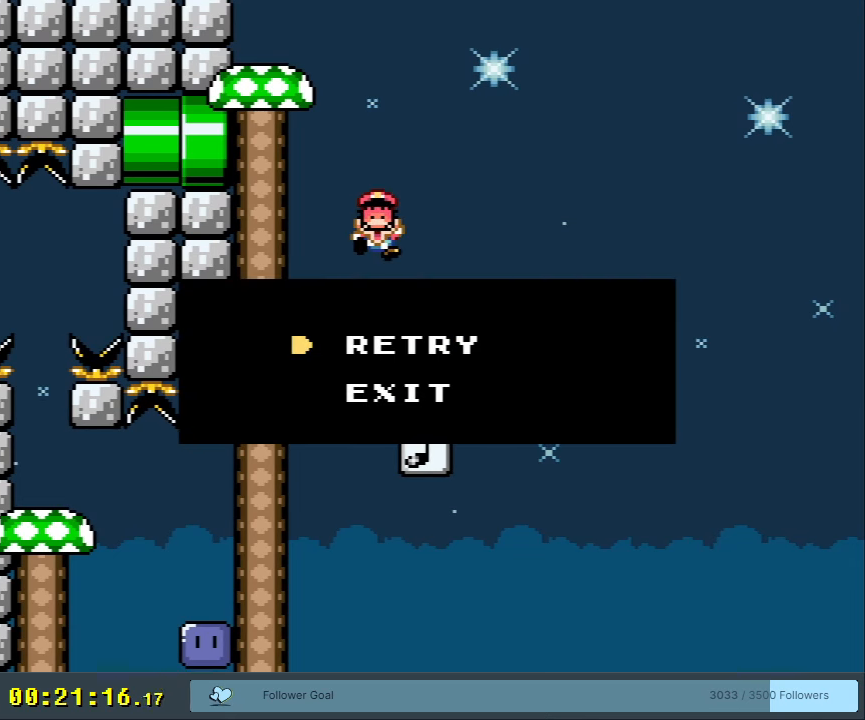
{"buttons": [], "events": []}
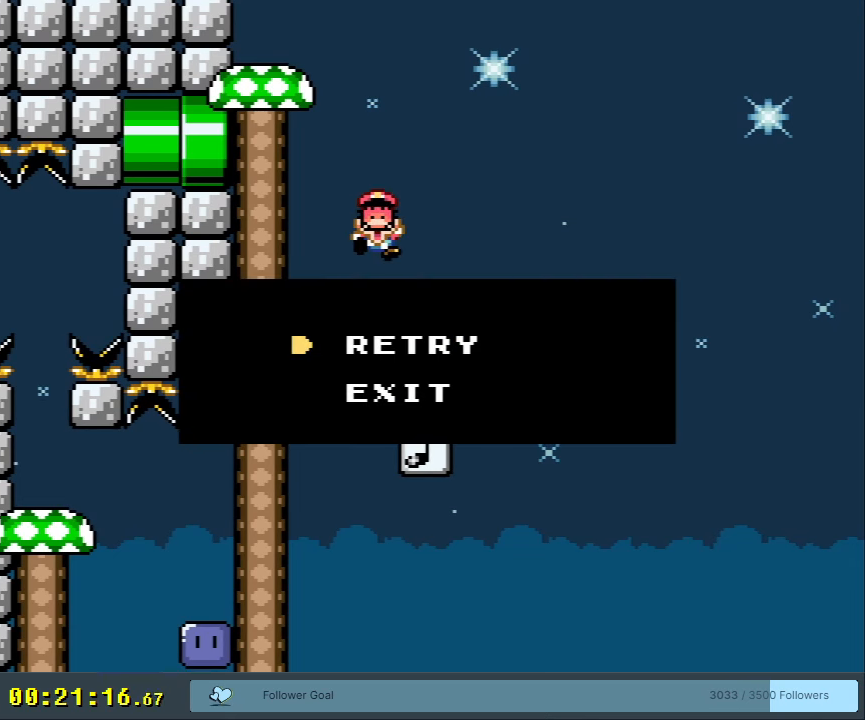
{"buttons": [], "events": []}
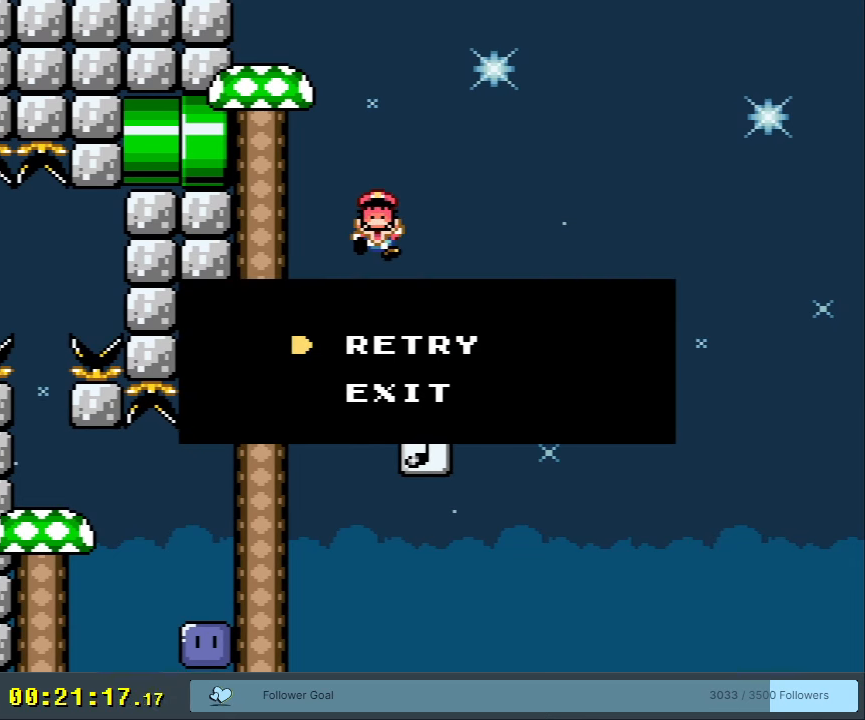
{"buttons": [], "events": []}
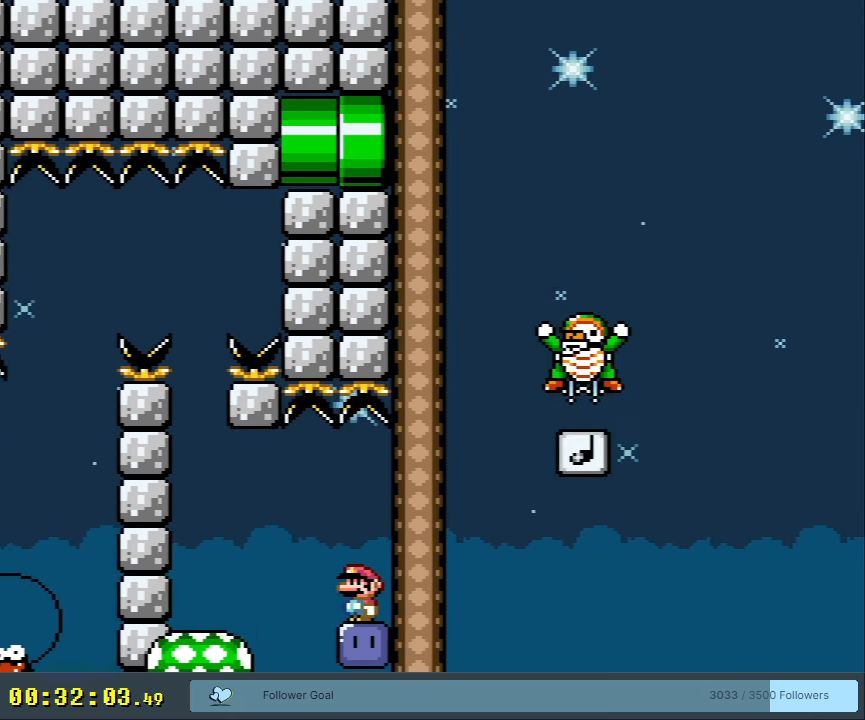
{"buttons": ["B", "Y", "DPAD_RIGHT"], "events": [[233, "DPAD_RIGHT", "down"], [433, "B", "down"], [433, "Y", "down"]]}
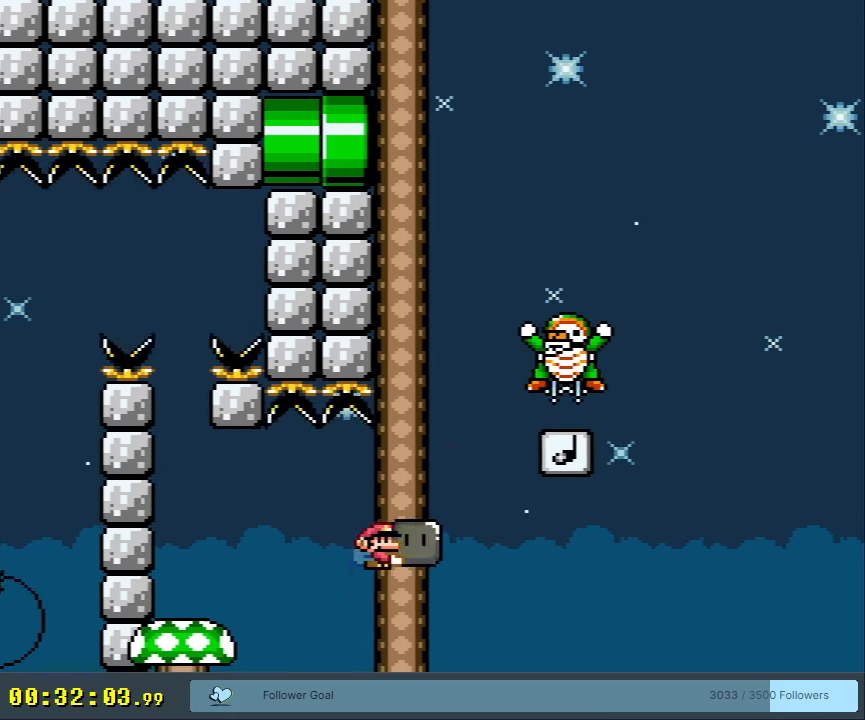
{"buttons": ["B", "Y", "DPAD_LEFT"], "events": [[17, "DPAD_UP", "down"], [283, "Y", "up"], [333, "DPAD_RIGHT", "up"], [350, "DPAD_UP", "up"], [400, "DPAD_LEFT", "down"], [400, "Y", "down"]]}
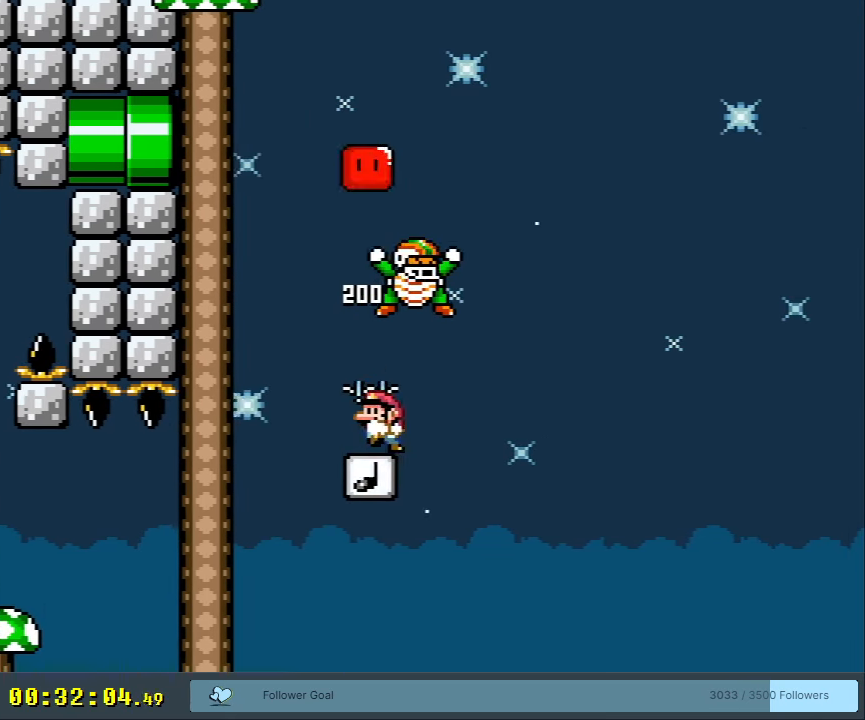
{"buttons": ["Y"], "events": [[83, "DPAD_LEFT", "up"], [267, "B", "up"]]}
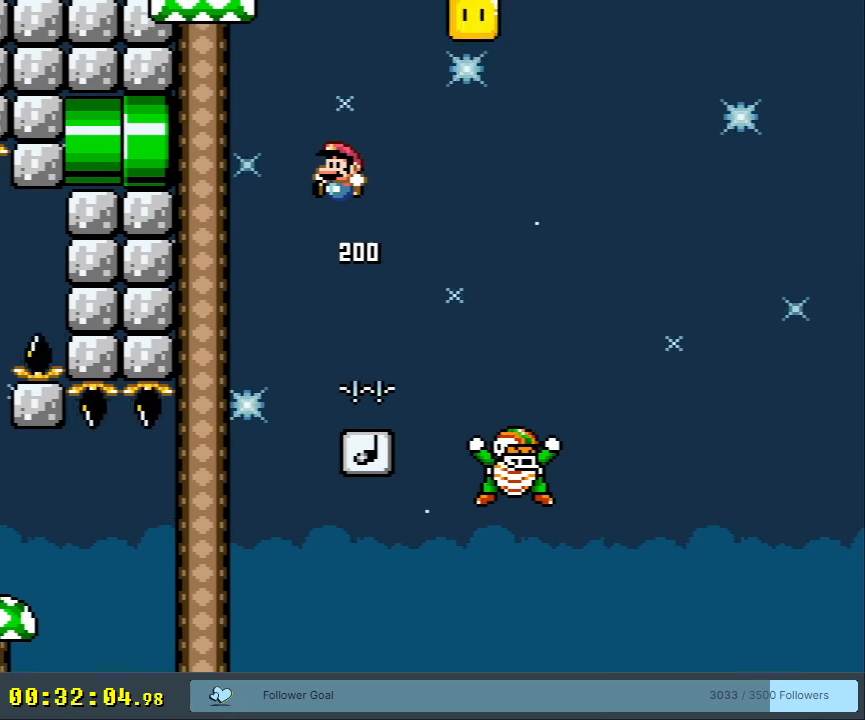
{"buttons": ["B", "Y"], "events": [[150, "DPAD_RIGHT", "down"], [317, "DPAD_RIGHT", "up"], [350, "B", "down"]]}
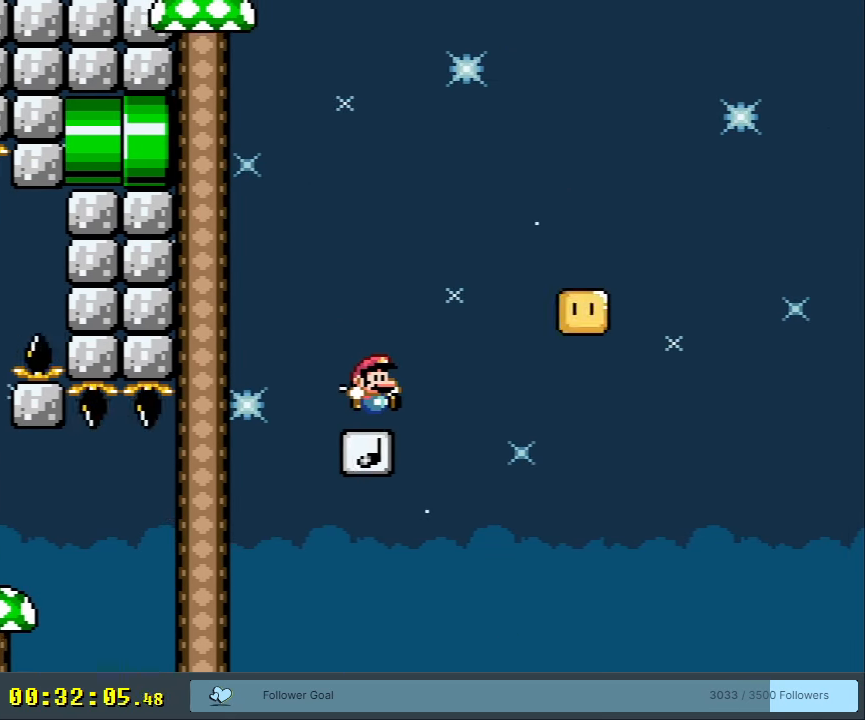
{"buttons": ["B", "Y"], "events": [[300, "DPAD_LEFT", "down"], [350, "DPAD_LEFT", "up"]]}
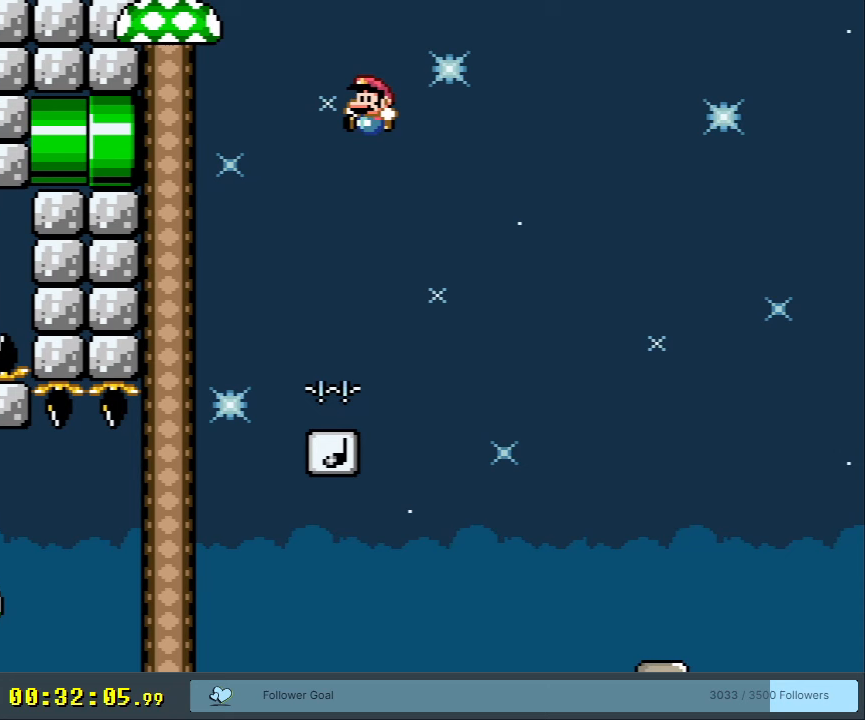
{"buttons": ["B", "Y"], "events": [[267, "DPAD_LEFT", "down"], [350, "DPAD_LEFT", "up"]]}
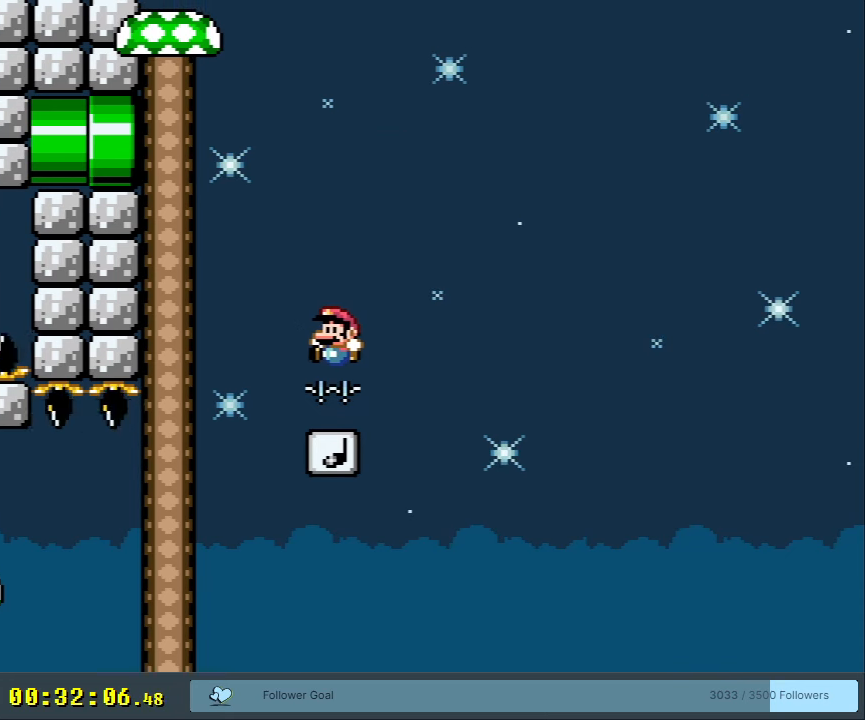
{"buttons": ["B", "Y"], "events": [[50, "DPAD_RIGHT", "down"], [133, "DPAD_RIGHT", "up"]]}
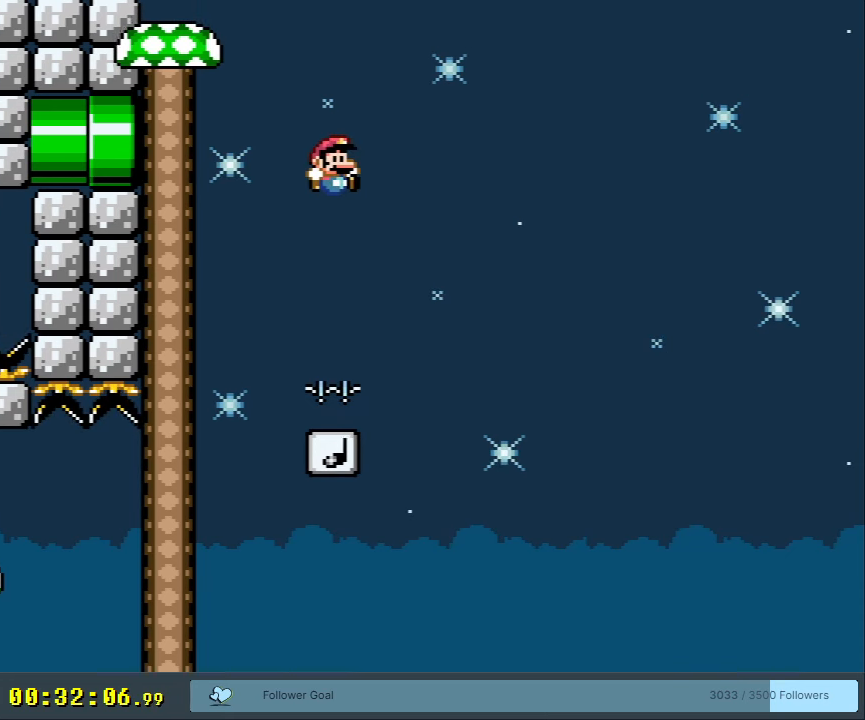
{"buttons": ["B", "Y"], "events": []}
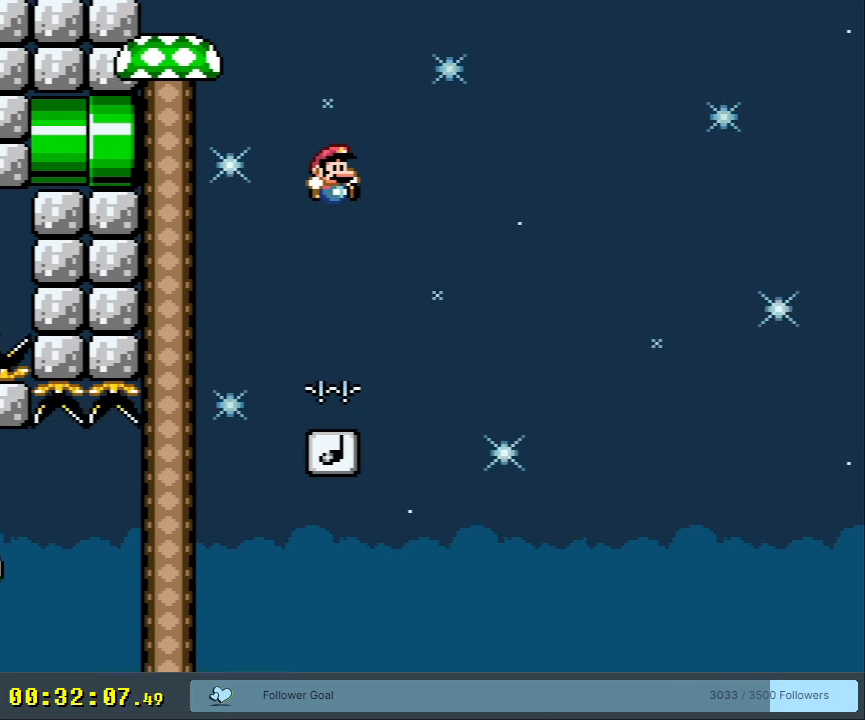
{"buttons": ["B", "Y"], "events": []}
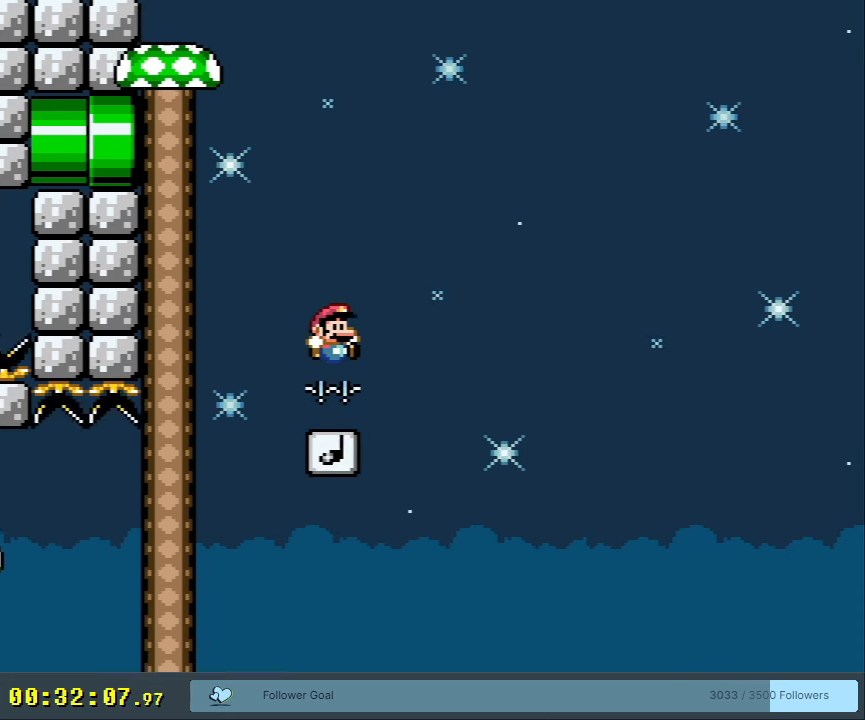
{"buttons": ["B", "Y"], "events": []}